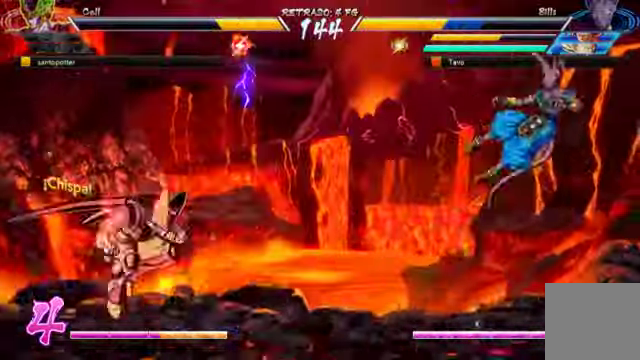
Gameplay with a controller (Xbox layout); each line is a JSON object with the inputs held at the frame after it (dt_ms = milliseconds from this image to that frame). "events" lists button and stick changes between this image and that frame as [ms after this image, input, new state], when the widget could be followed in between. Not read: L3.
{"dt_ms": 500, "buttons": ["DPAD_RIGHT"], "left_stick": "center", "right_stick": "center", "events": [[34, "DPAD_LEFT", "up"], [234, "DPAD_RIGHT", "down"], [267, "DPAD_RIGHT", "up"], [334, "DPAD_RIGHT", "down"]]}
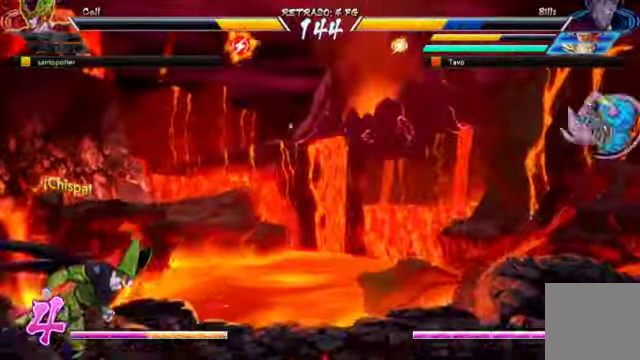
{"dt_ms": 500, "buttons": ["DPAD_LEFT"], "left_stick": "center", "right_stick": "center"}
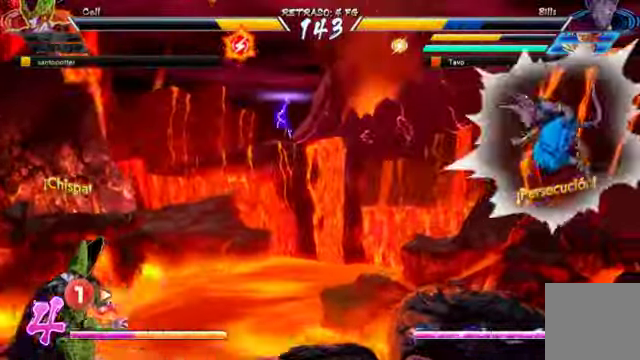
{"dt_ms": 500, "buttons": ["R2"], "left_stick": "center", "right_stick": "center", "events": [[467, "DPAD_LEFT", "up"], [500, "R2", "down"]]}
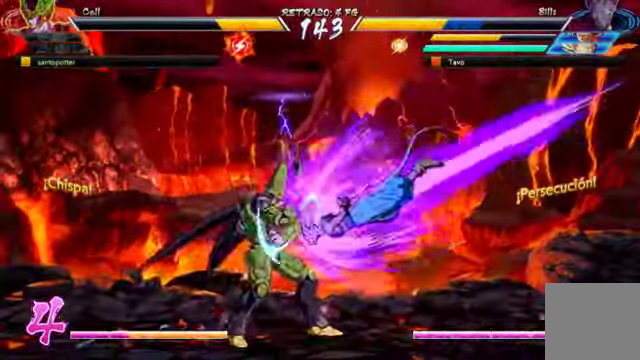
{"dt_ms": 500, "buttons": [], "left_stick": "center", "right_stick": "center", "events": [[100, "R2", "up"], [167, "R2", "down"], [267, "R2", "up"], [300, "R2", "down"], [400, "R2", "up"]]}
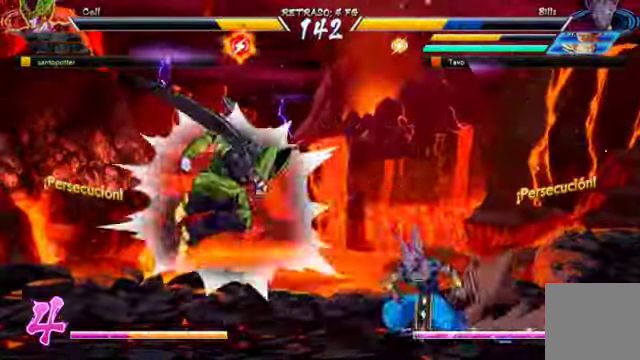
{"dt_ms": 1000, "buttons": ["DPAD_DOWN"], "left_stick": "center", "right_stick": "center"}
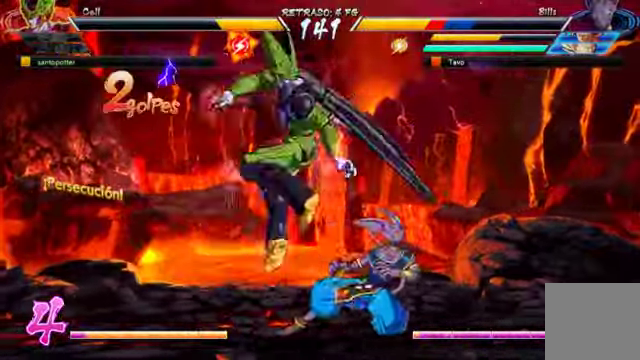
{"dt_ms": 500, "buttons": ["Y"], "left_stick": "center", "right_stick": "center", "events": [[34, "Y", "down"], [100, "Y", "up"], [167, "Y", "down"], [267, "DPAD_DOWN", "up"], [267, "Y", "up"], [334, "Y", "down"], [434, "Y", "up"], [500, "Y", "down"]]}